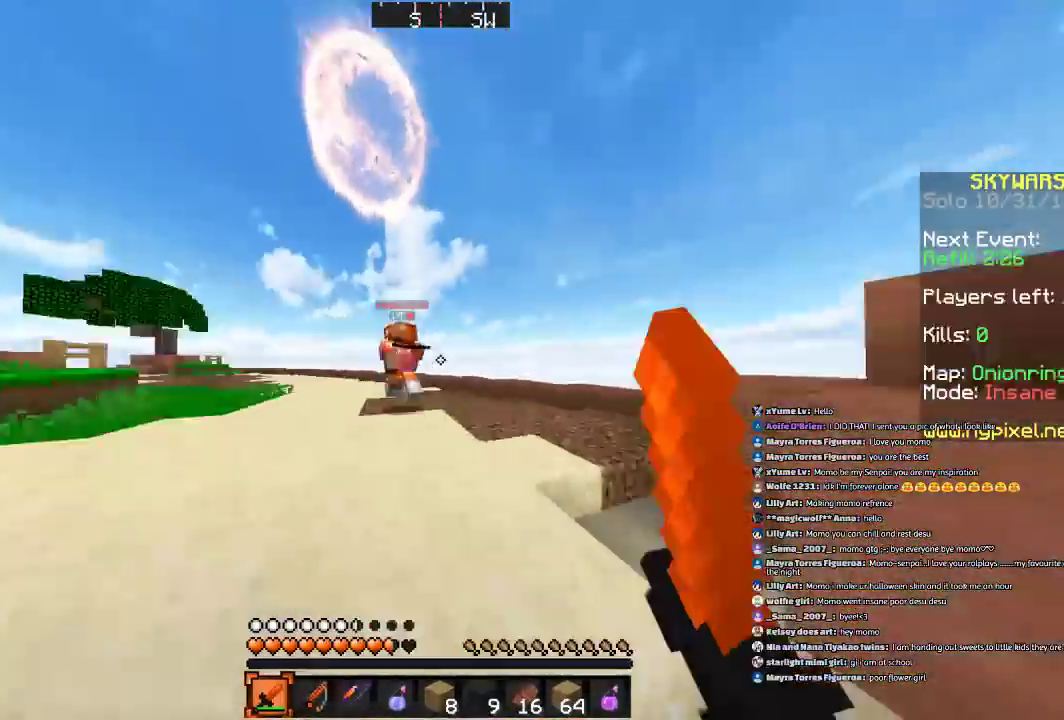
Gameplay with keyboard and mouse; each line is a JSON object with the keys and mouse buttons held at the frame after it. "events" lists presses ("down") and releases ("up") of "a", "d", "s", "space", "w", "mouse_left" and "mouse_right" between this image and that frame as [ms after this image, input, new state], when the widget could be followed in between. "mouse_left", "mouse_right" = the "left", "right" buttons of the "mouse" list. No other keys are recorded. Fast repeated clicks can show as one long hold. Mouse movement is not recorded.
{"keys": ["a", "w"], "mouse": [], "events": [[66, "mouse_left", "up"], [133, "mouse_left", "down"], [200, "mouse_left", "up"], [300, "mouse_left", "down"], [367, "mouse_left", "up"], [400, "a", "down"]]}
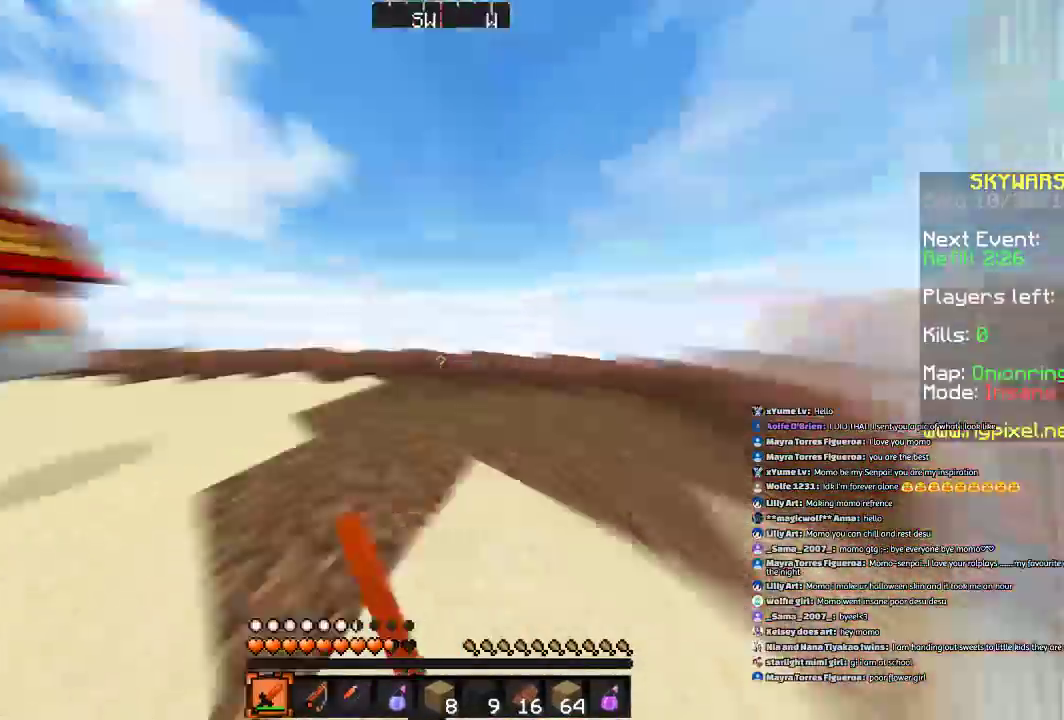
{"keys": ["d", "w"], "mouse": [], "events": [[100, "a", "up"], [100, "d", "down"]]}
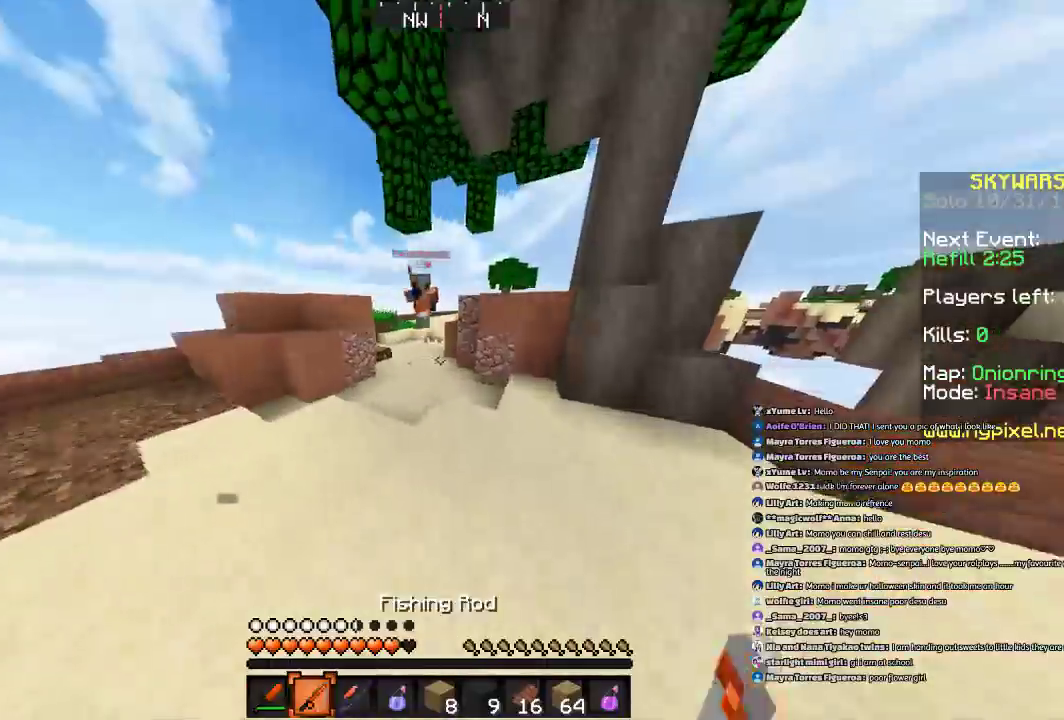
{"keys": ["a", "w"], "mouse": ["left"], "events": [[67, "d", "up"], [167, "a", "down"], [368, "mouse_left", "down"], [401, "mouse_left", "up"], [501, "mouse_left", "down"]]}
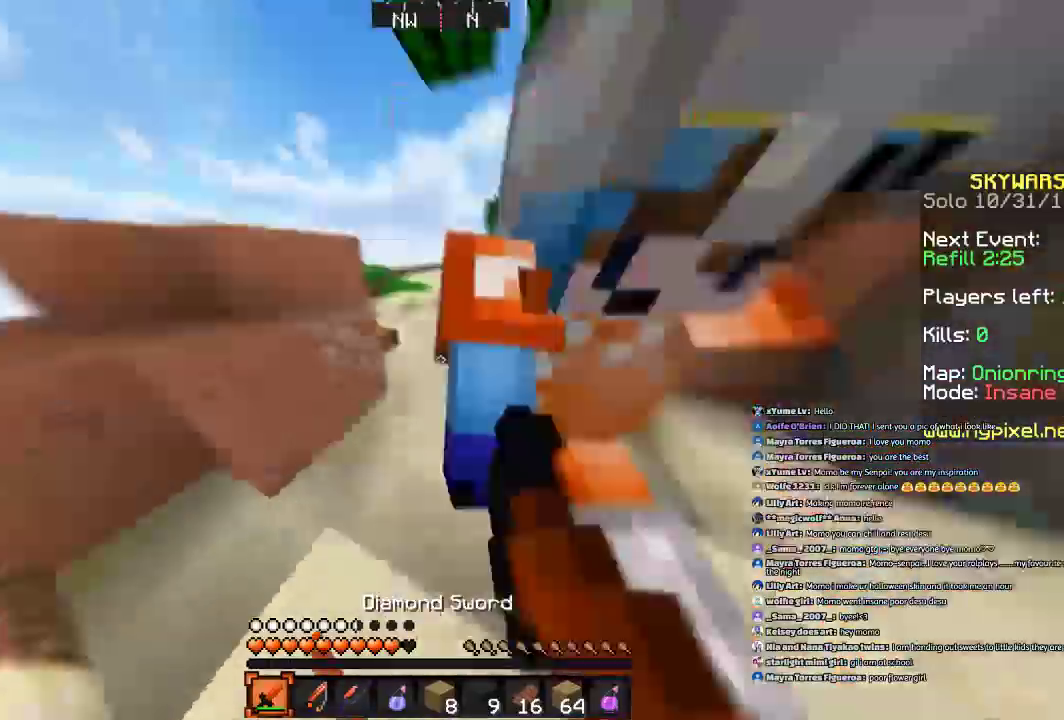
{"keys": ["d", "w"], "mouse": [], "events": [[67, "a", "up"], [67, "mouse_left", "up"], [100, "a", "down"], [167, "d", "down"], [167, "mouse_left", "down"], [167, "w", "up"], [234, "mouse_left", "up"], [300, "a", "up"], [300, "d", "up"], [300, "w", "down"], [367, "mouse_left", "down"], [467, "mouse_left", "up"], [501, "d", "down"]]}
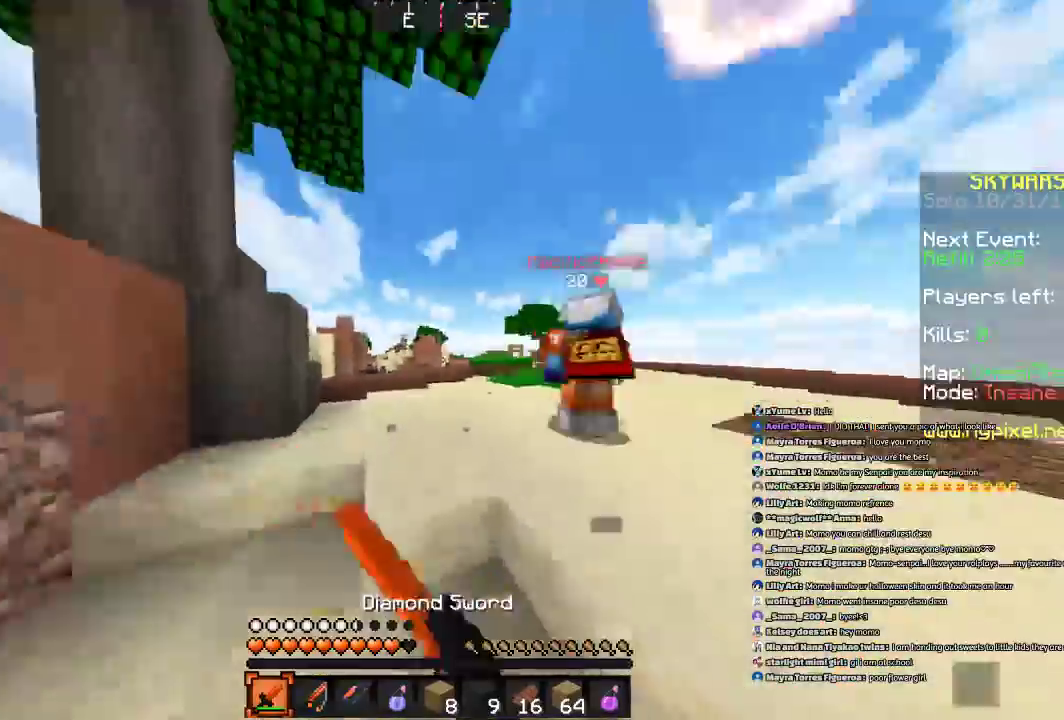
{"keys": ["a"], "mouse": [], "events": [[66, "mouse_left", "down"], [166, "mouse_left", "up"], [200, "mouse_left", "down"], [300, "d", "up"], [300, "mouse_left", "up"], [367, "mouse_left", "down"], [400, "w", "up"], [467, "mouse_left", "up"], [500, "a", "down"]]}
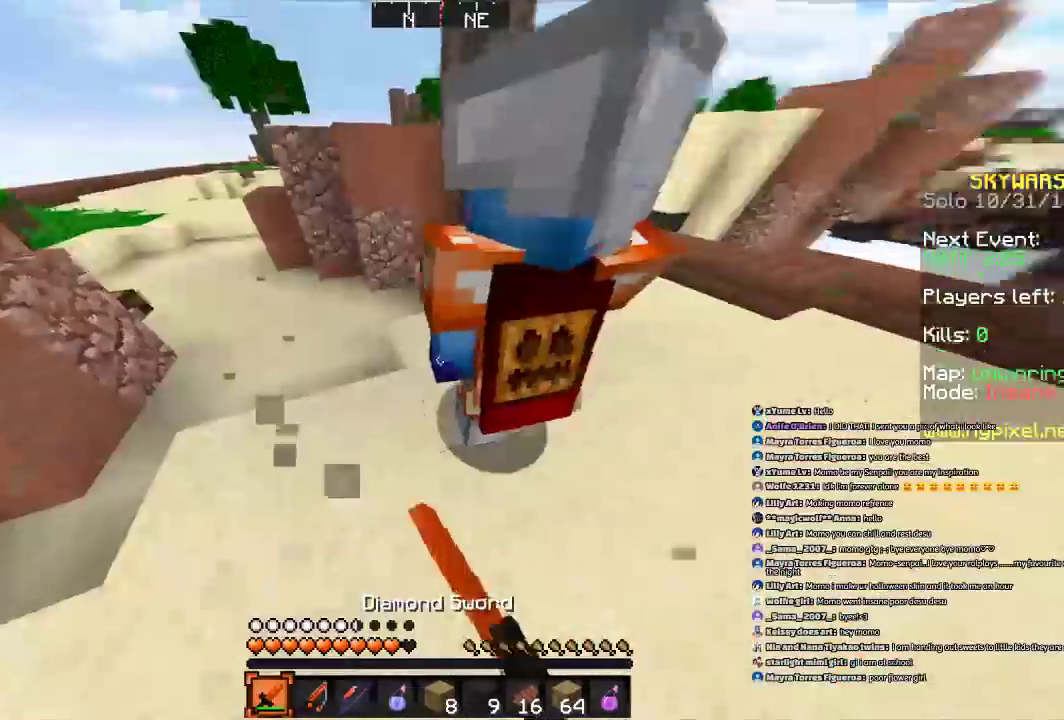
{"keys": ["d"], "mouse": [], "events": [[67, "mouse_left", "down"], [67, "s", "down"], [100, "s", "up"], [167, "mouse_left", "up"], [200, "mouse_left", "down"], [200, "w", "down"], [267, "a", "up"], [367, "d", "down"], [367, "mouse_left", "up"], [400, "mouse_left", "down"], [467, "w", "up"], [500, "mouse_left", "up"]]}
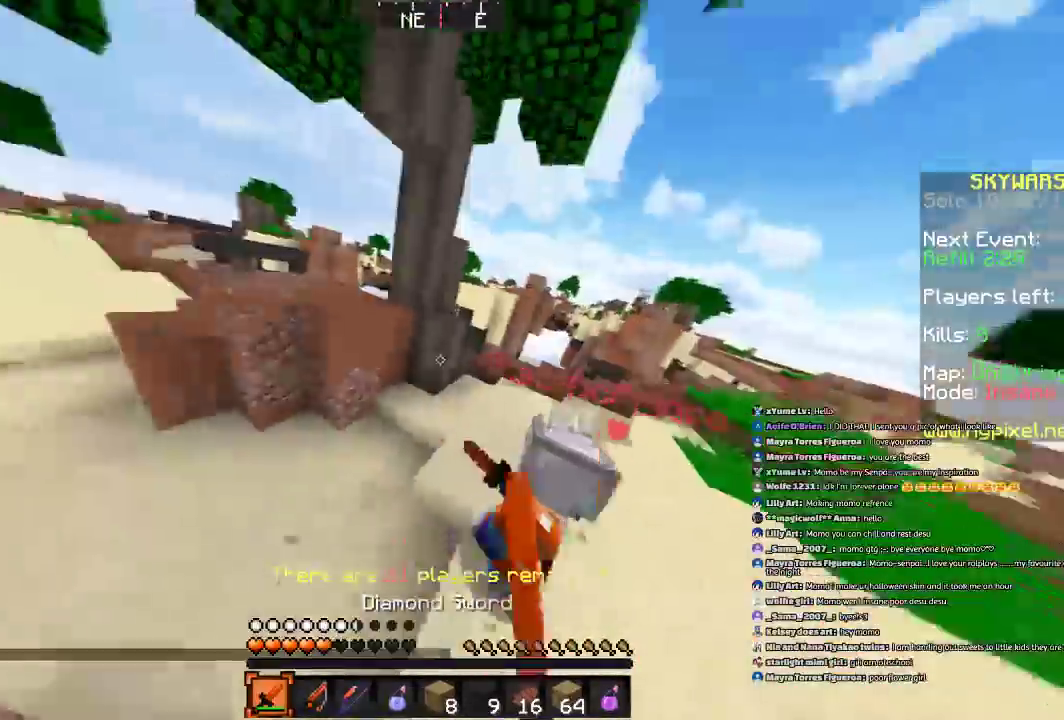
{"keys": ["a", "w"], "mouse": ["left"], "events": [[67, "a", "down"], [67, "s", "down"], [134, "d", "up"], [134, "mouse_left", "down"], [134, "s", "up"], [167, "w", "down"], [201, "mouse_left", "up"], [267, "a", "up"], [301, "mouse_left", "down"], [401, "mouse_left", "up"], [468, "a", "down"], [468, "mouse_left", "down"]]}
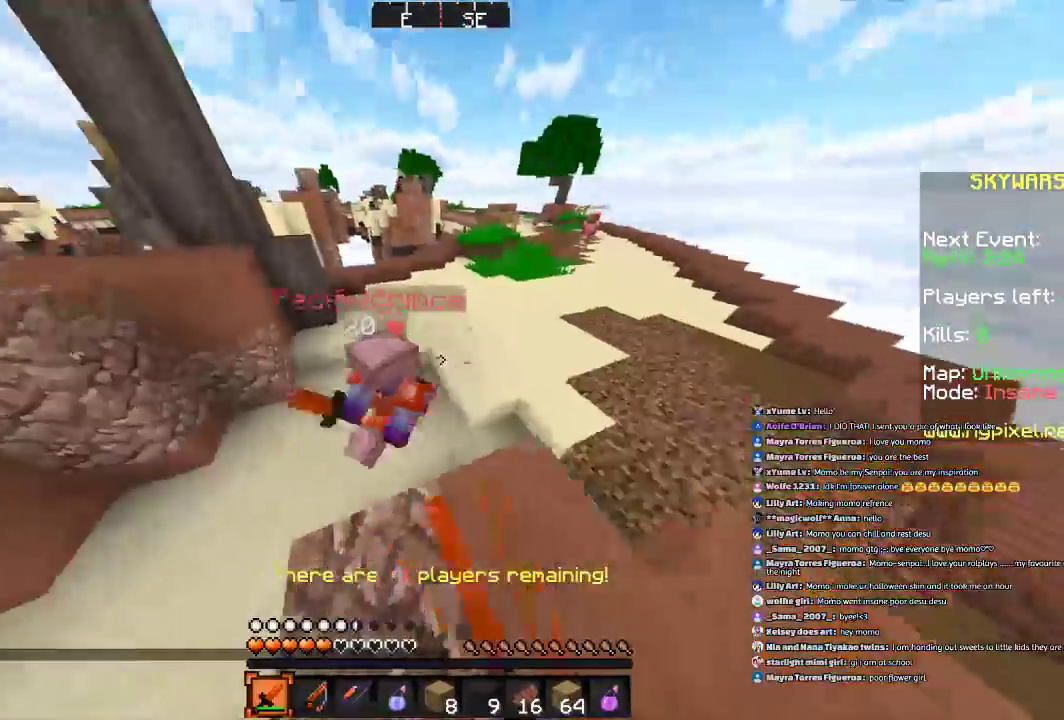
{"keys": ["a"], "mouse": ["left"], "events": [[67, "mouse_left", "up"], [167, "a", "up"], [167, "mouse_left", "down"], [267, "mouse_left", "up"], [300, "a", "down"], [300, "mouse_left", "down"], [367, "w", "up"], [400, "mouse_left", "up"], [467, "mouse_left", "down"]]}
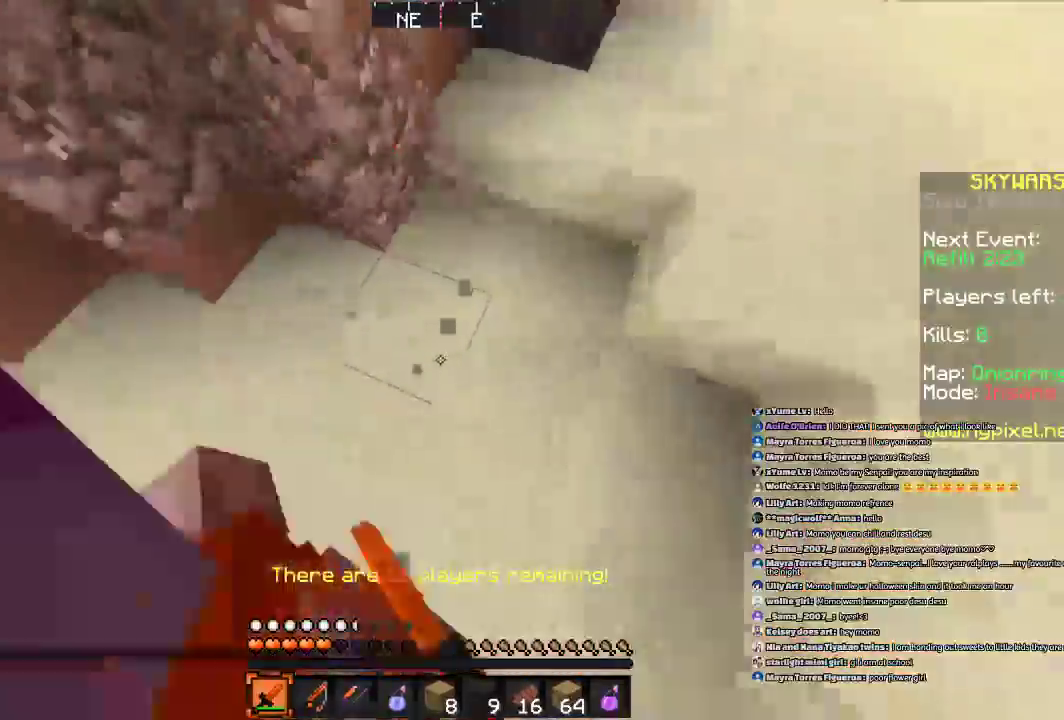
{"keys": ["w"], "mouse": [], "events": [[33, "d", "down"], [33, "mouse_left", "up"], [166, "mouse_left", "down"], [166, "s", "down"], [266, "mouse_left", "up"], [266, "s", "up"], [367, "a", "up"], [367, "mouse_left", "down"], [367, "w", "down"], [400, "d", "up"], [467, "mouse_left", "up"]]}
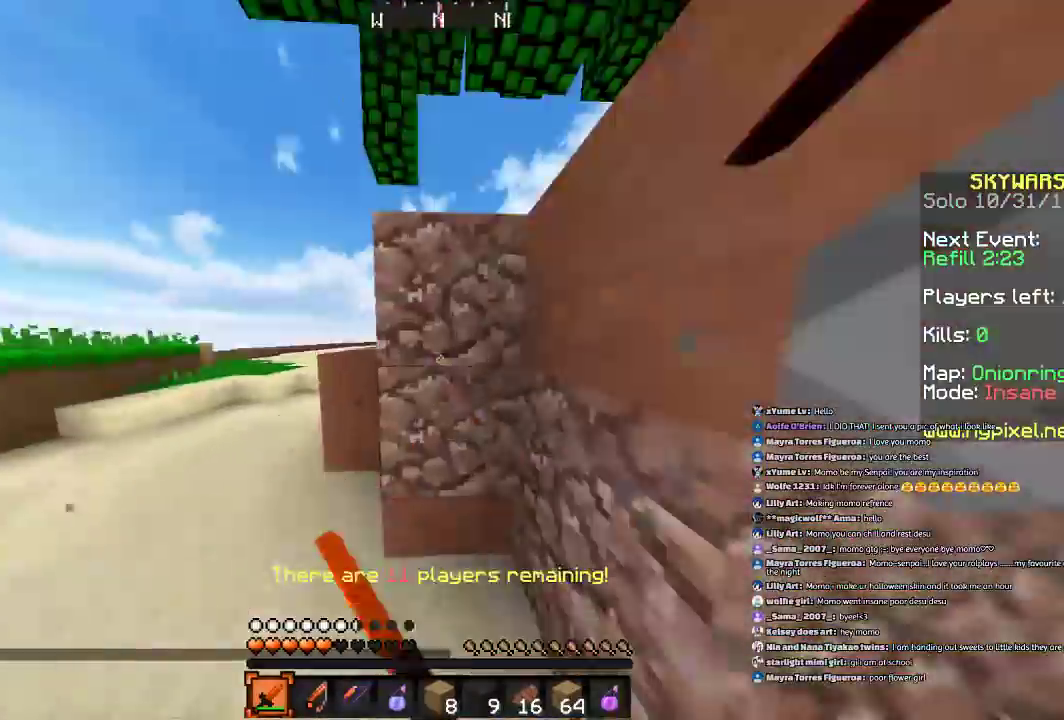
{"keys": ["d"], "mouse": [], "events": [[67, "mouse_left", "down"], [100, "mouse_left", "up"], [100, "w", "up"], [200, "d", "down"], [200, "mouse_left", "down"], [200, "s", "down"], [300, "mouse_left", "up"], [367, "a", "down"], [400, "mouse_left", "down"], [500, "a", "up"], [500, "mouse_left", "up"], [500, "s", "up"]]}
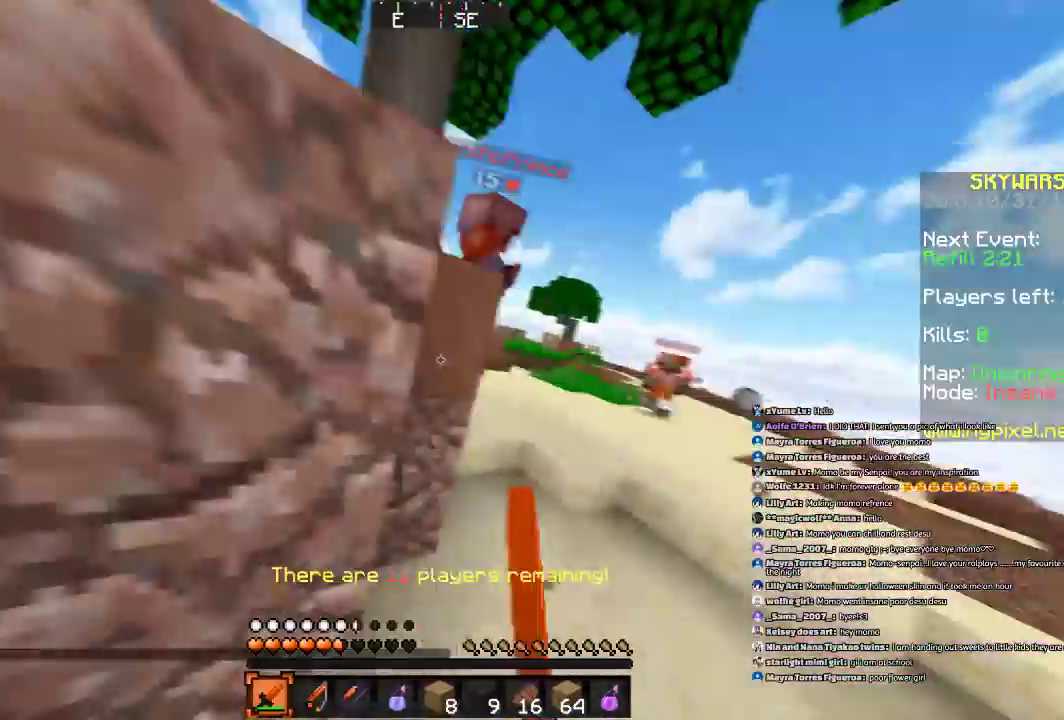
{"keys": ["d", "w"], "mouse": ["left"], "events": [[101, "d", "up"], [101, "mouse_left", "down"], [101, "w", "down"], [201, "mouse_left", "up"], [267, "mouse_left", "down"], [301, "d", "down"], [334, "mouse_left", "up"], [468, "mouse_left", "down"]]}
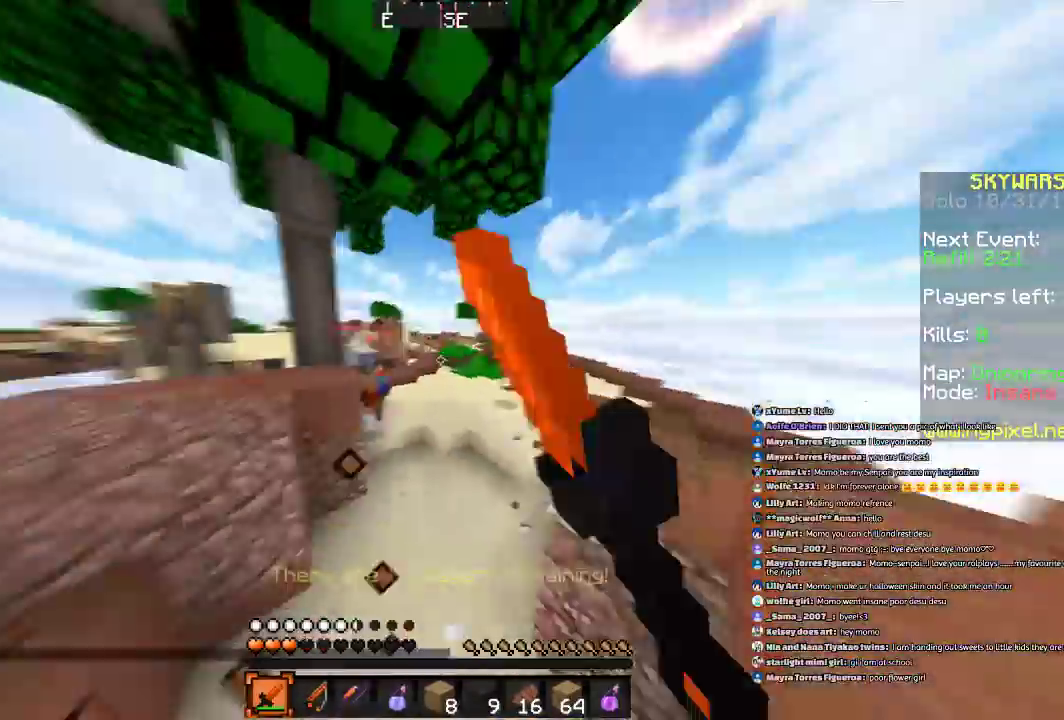
{"keys": ["space", "w"], "mouse": [], "events": [[67, "mouse_left", "up"], [100, "a", "down"], [100, "d", "up"], [367, "space", "down"], [501, "a", "up"]]}
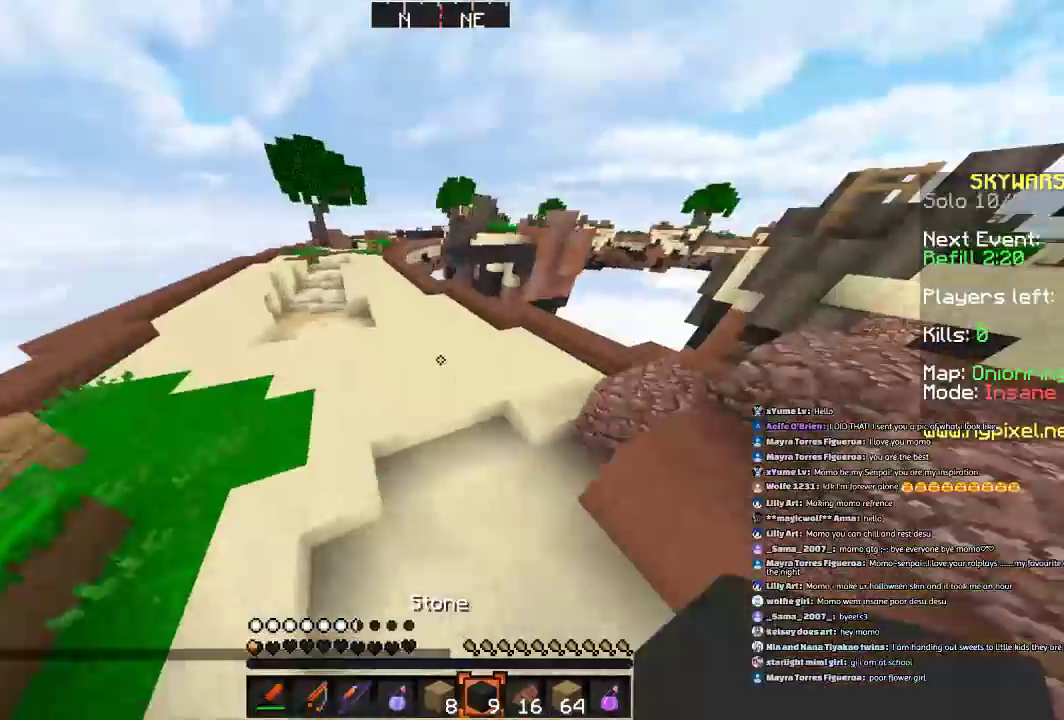
{"keys": ["space", "w"], "mouse": [], "events": [[100, "d", "down"], [166, "d", "up"]]}
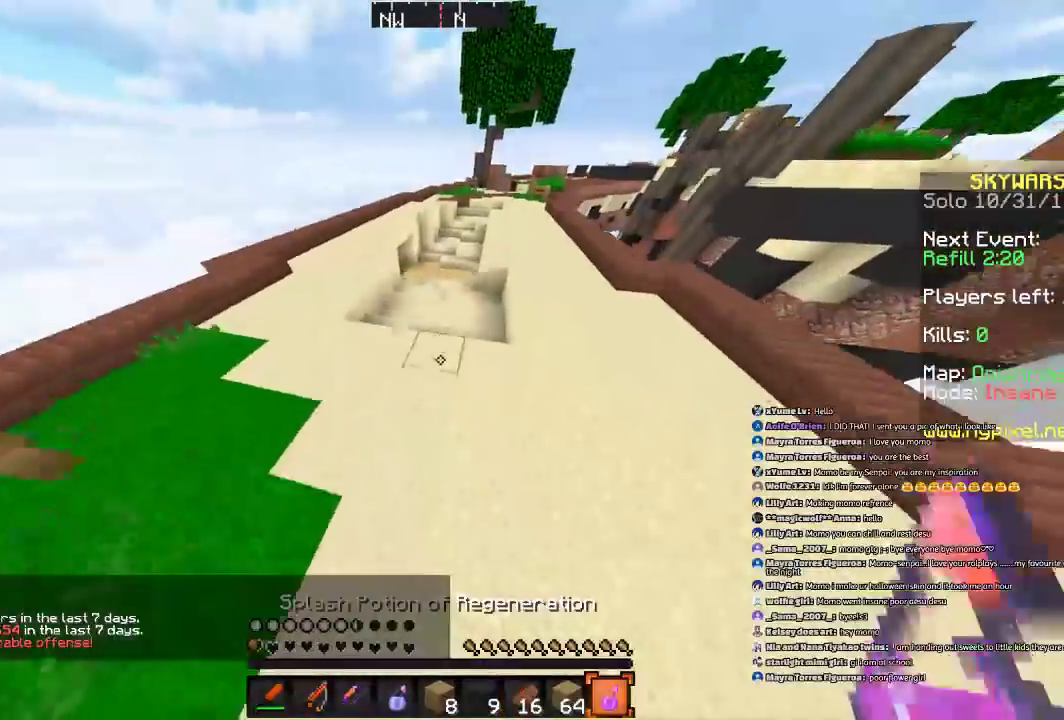
{"keys": ["w"], "mouse": ["right"], "events": [[67, "space", "up"], [100, "d", "down"], [133, "d", "up"], [434, "mouse_right", "down"]]}
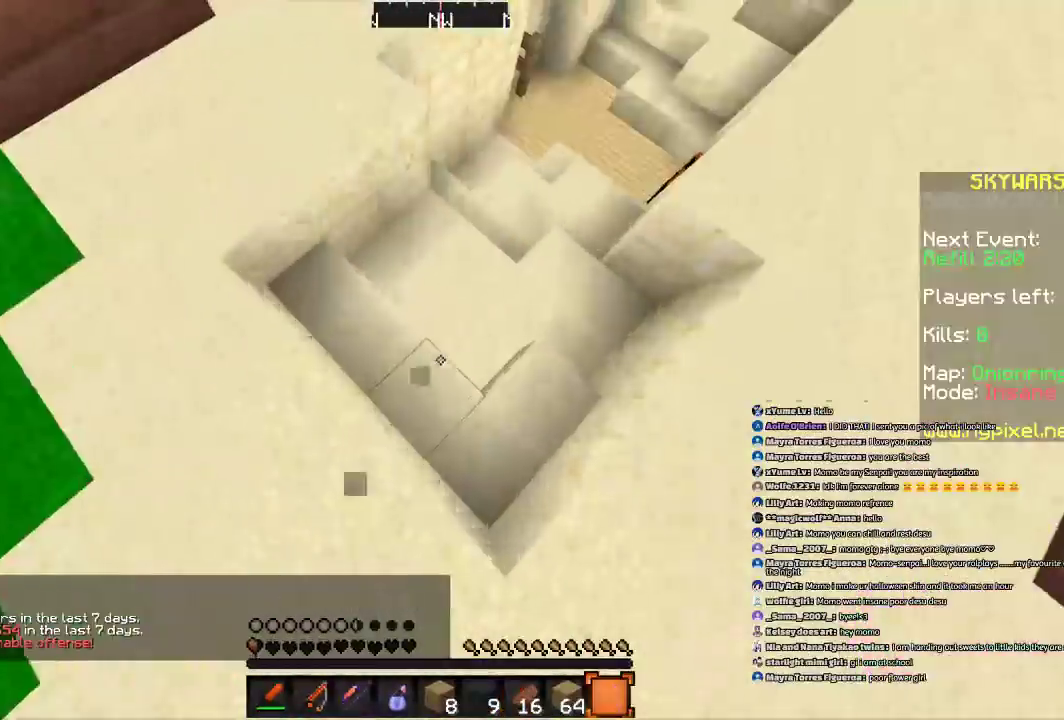
{"keys": ["space", "w"], "mouse": [], "events": [[34, "mouse_right", "up"], [468, "space", "down"]]}
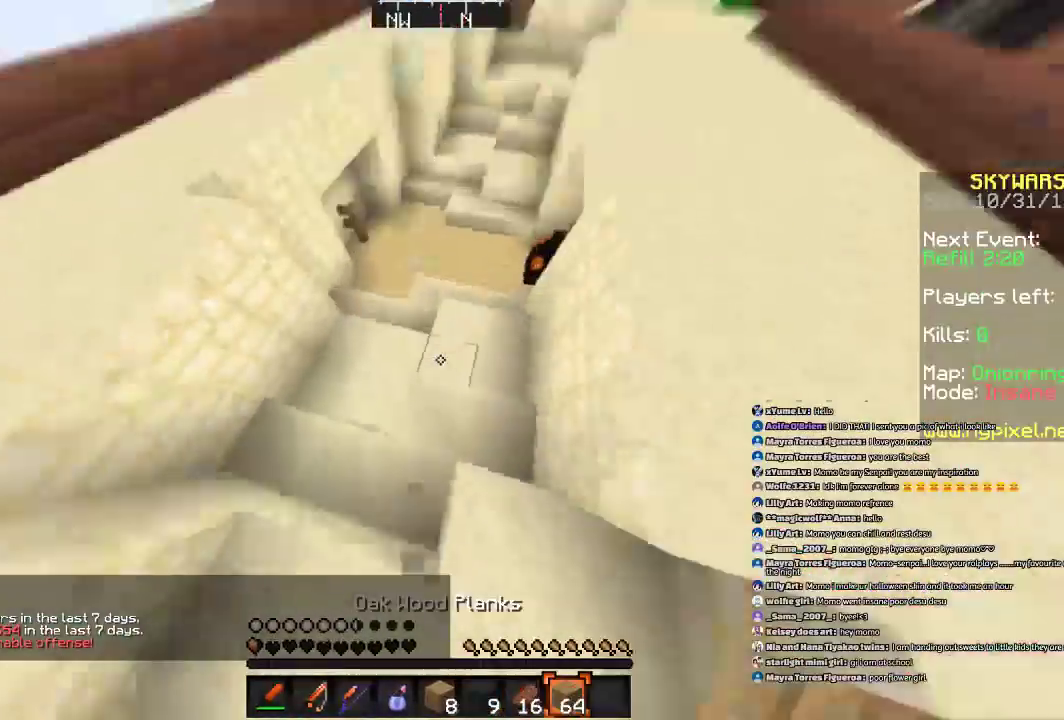
{"keys": ["space", "w"], "mouse": ["right"], "events": [[133, "mouse_right", "down"], [234, "mouse_right", "up"], [334, "mouse_right", "down"], [400, "mouse_right", "up"], [501, "mouse_right", "down"]]}
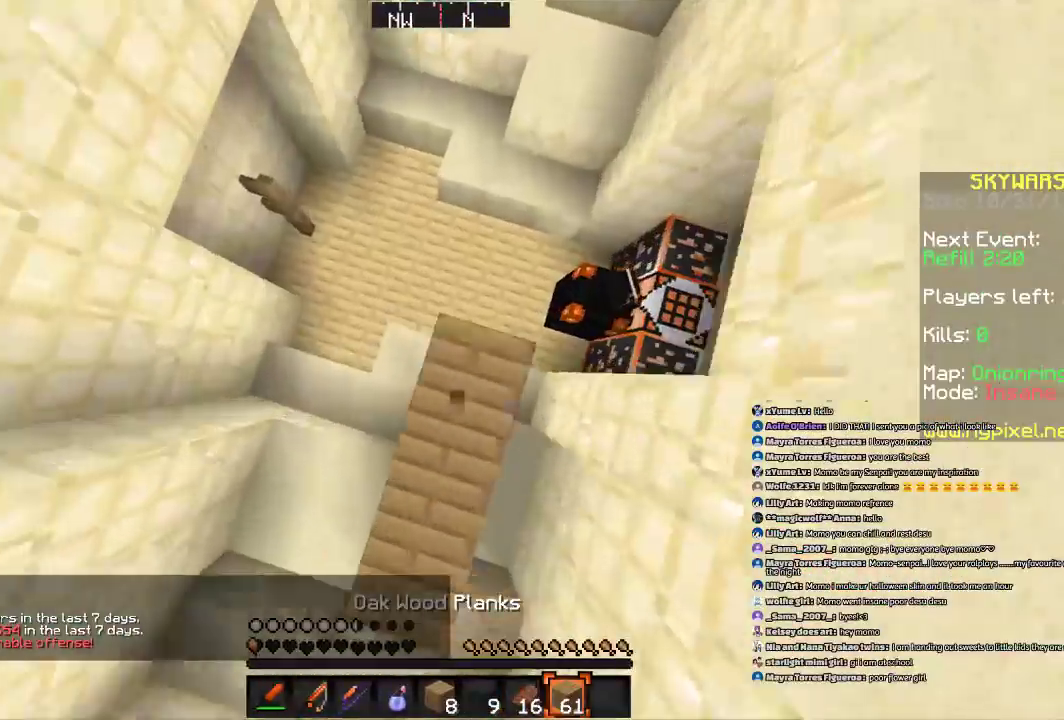
{"keys": ["space", "w"], "mouse": [], "events": [[100, "mouse_right", "up"], [200, "mouse_right", "down"], [300, "mouse_right", "up"], [400, "mouse_right", "down"], [500, "mouse_right", "up"]]}
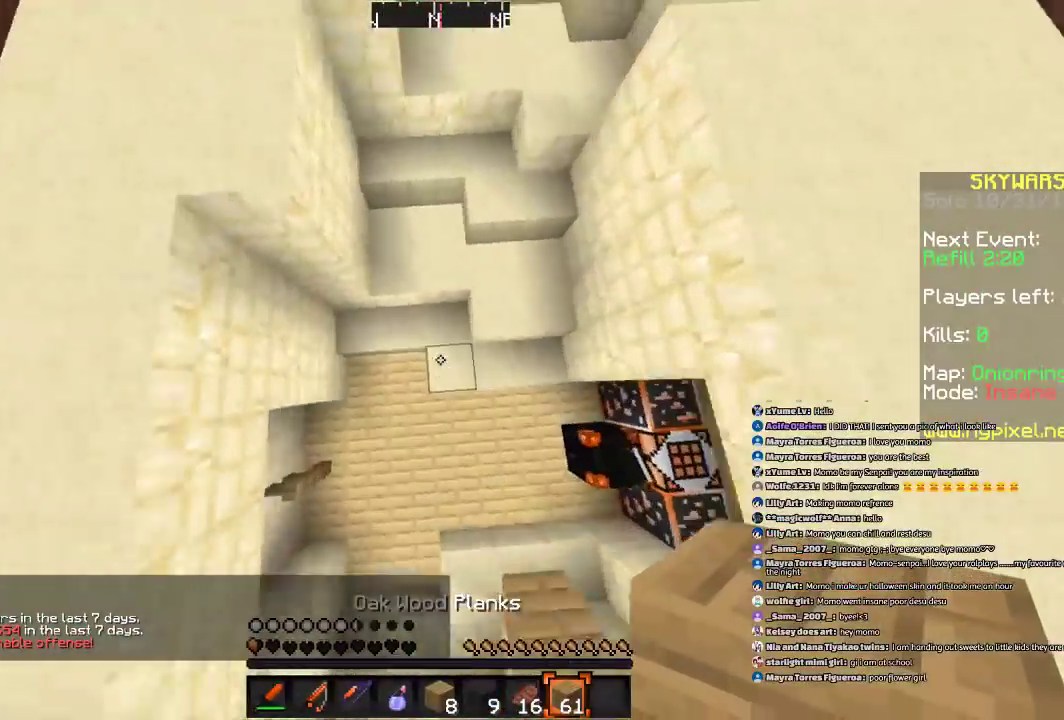
{"keys": ["space", "w"], "mouse": [], "events": [[67, "mouse_right", "down"], [100, "d", "down"], [200, "d", "up"], [200, "mouse_right", "up"], [300, "mouse_right", "down"], [400, "mouse_right", "up"]]}
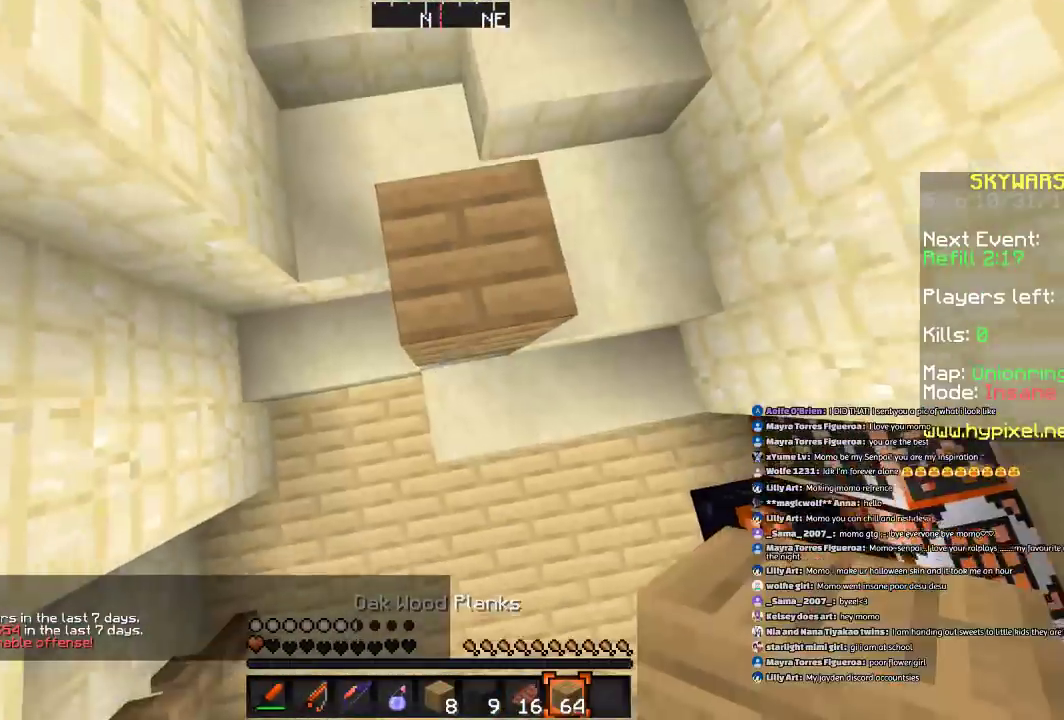
{"keys": ["a", "w"], "mouse": [], "events": [[201, "a", "down"], [401, "space", "up"]]}
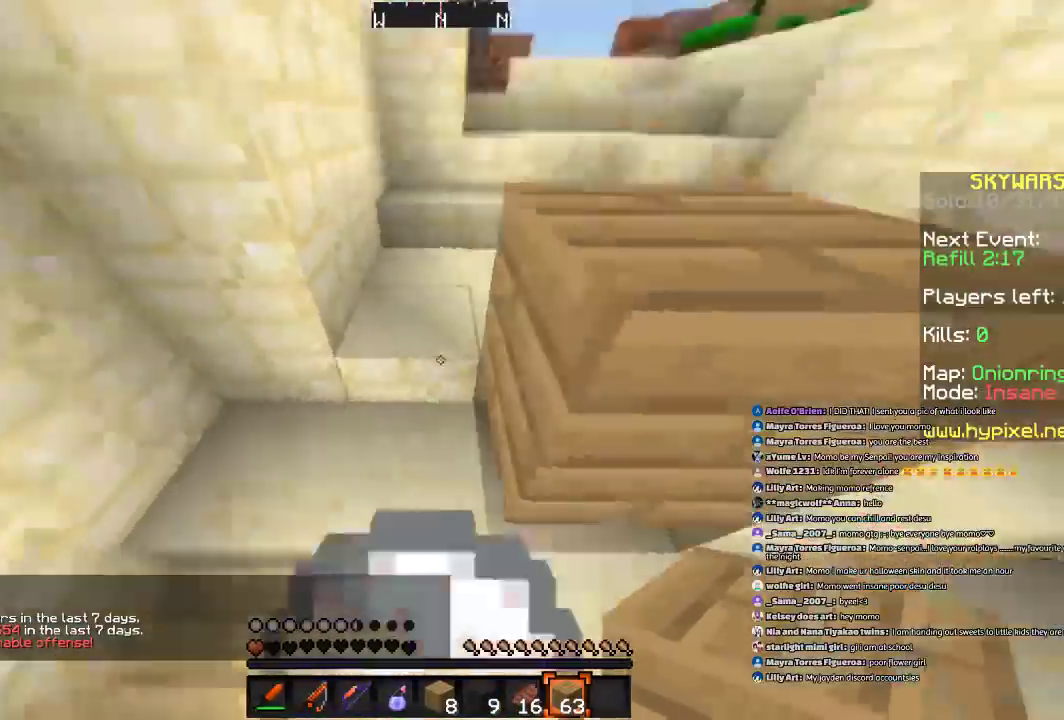
{"keys": ["w"], "mouse": [], "events": [[133, "a", "up"]]}
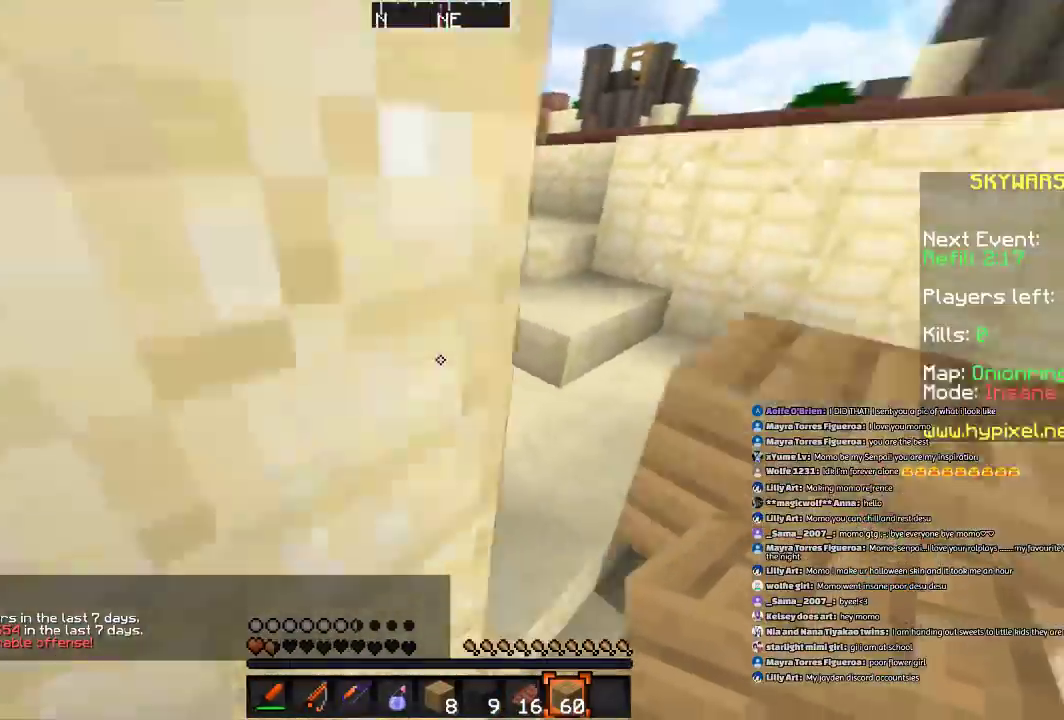
{"keys": ["w"], "mouse": [], "events": [[33, "d", "down"], [233, "d", "up"], [333, "space", "down"], [500, "space", "up"]]}
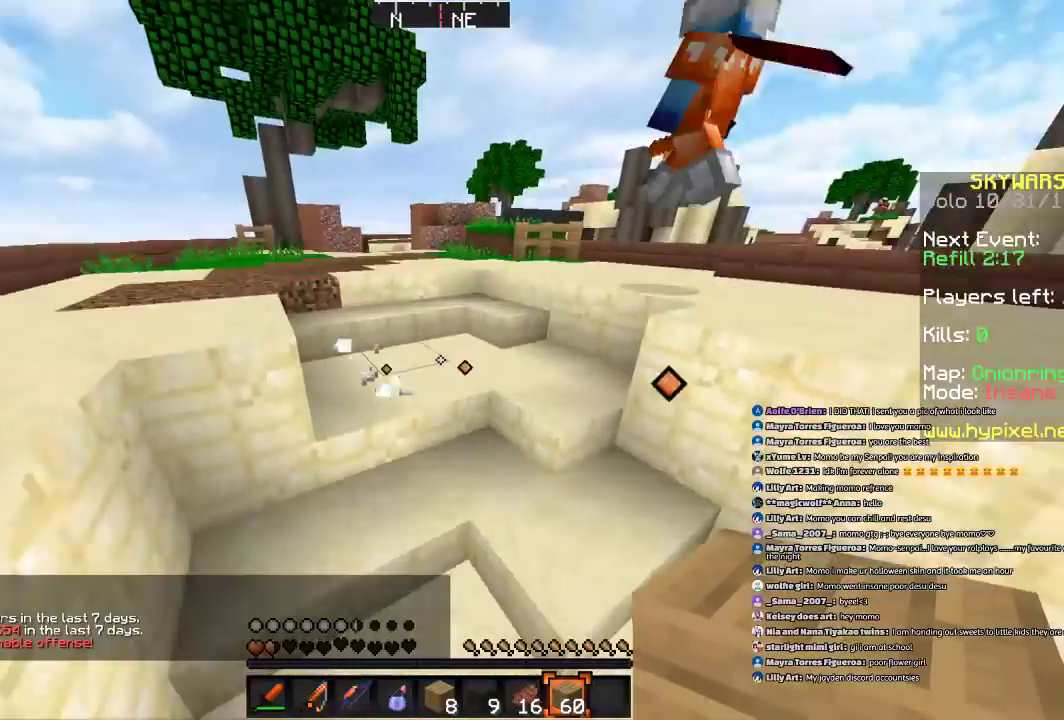
{"keys": ["w"], "mouse": [], "events": [[100, "space", "down"], [133, "space", "up"], [400, "space", "down"], [434, "space", "up"]]}
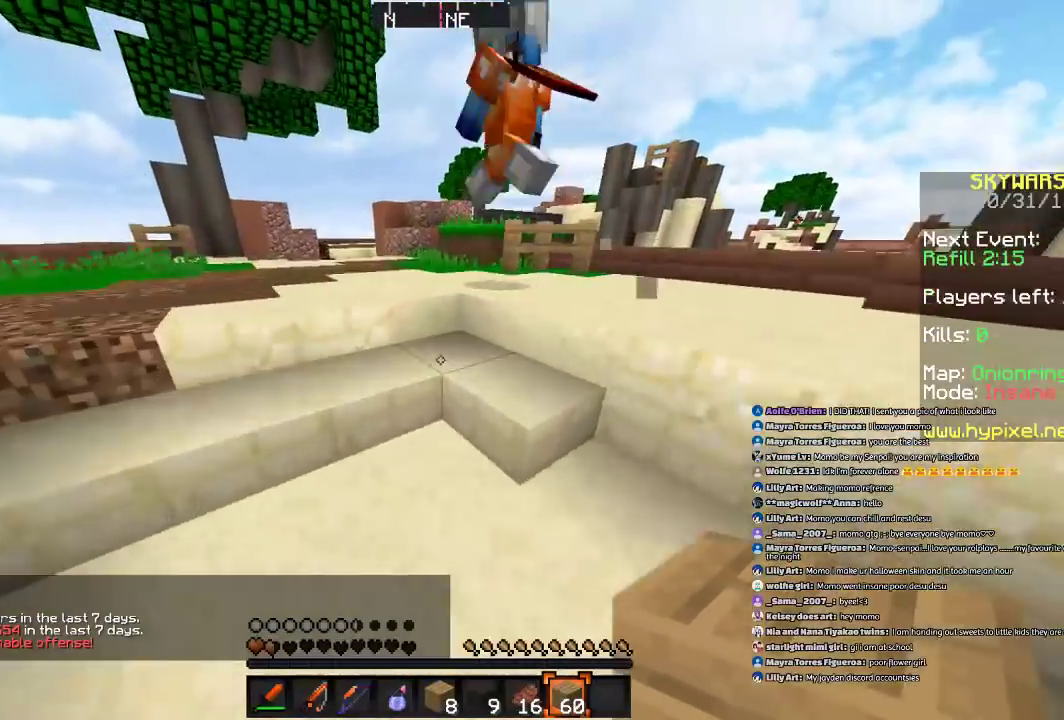
{"keys": ["w"], "mouse": [], "events": [[101, "space", "down"], [234, "space", "up"]]}
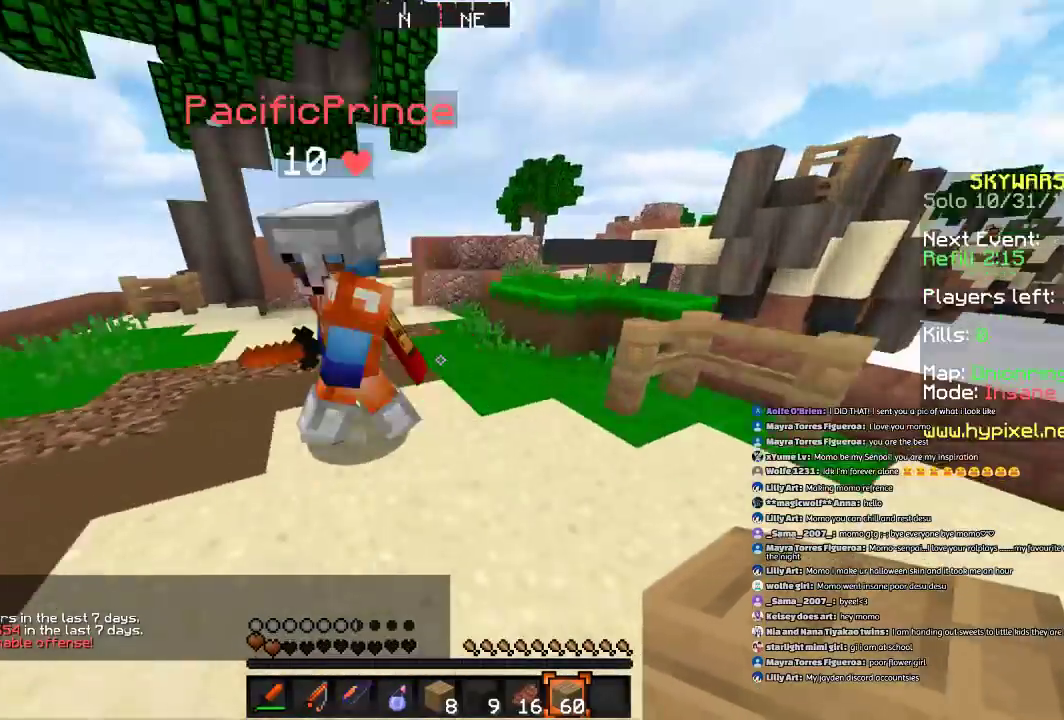
{"keys": ["d", "w"], "mouse": ["left"], "events": [[33, "space", "down"], [133, "mouse_left", "down"], [133, "space", "up"], [200, "mouse_left", "up"], [300, "mouse_left", "down"], [334, "a", "down"], [400, "mouse_left", "up"], [434, "mouse_left", "down"], [501, "a", "up"], [501, "d", "down"]]}
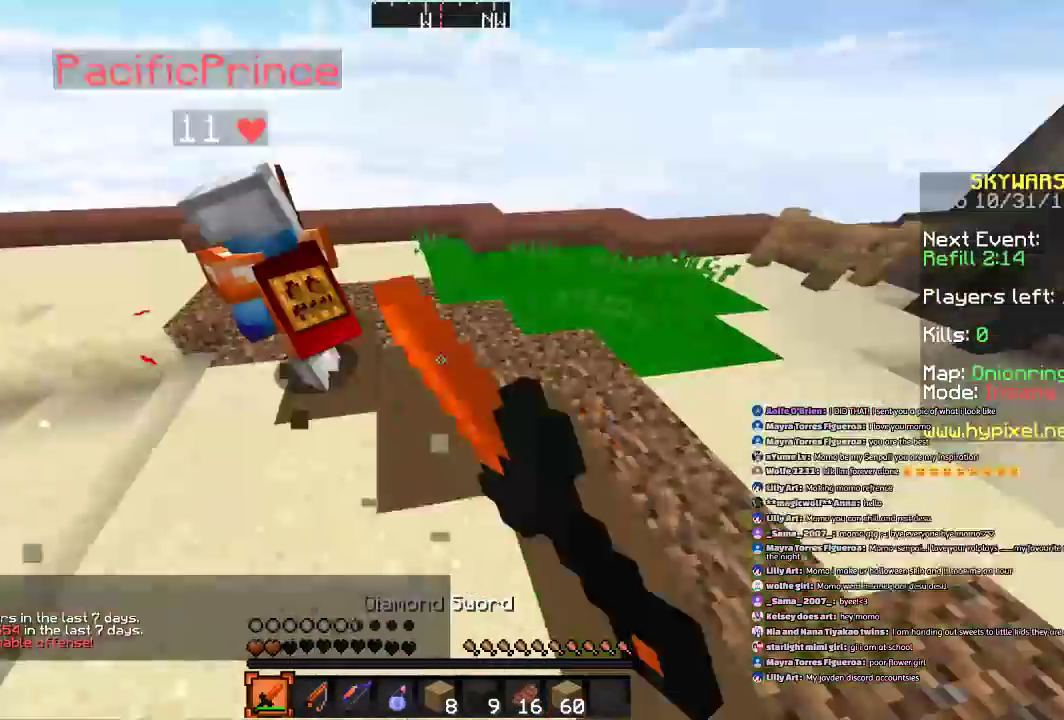
{"keys": ["w"], "mouse": [], "events": [[33, "mouse_left", "up"], [133, "mouse_left", "down"], [233, "d", "up"], [233, "mouse_left", "up"], [333, "space", "down"], [500, "space", "up"]]}
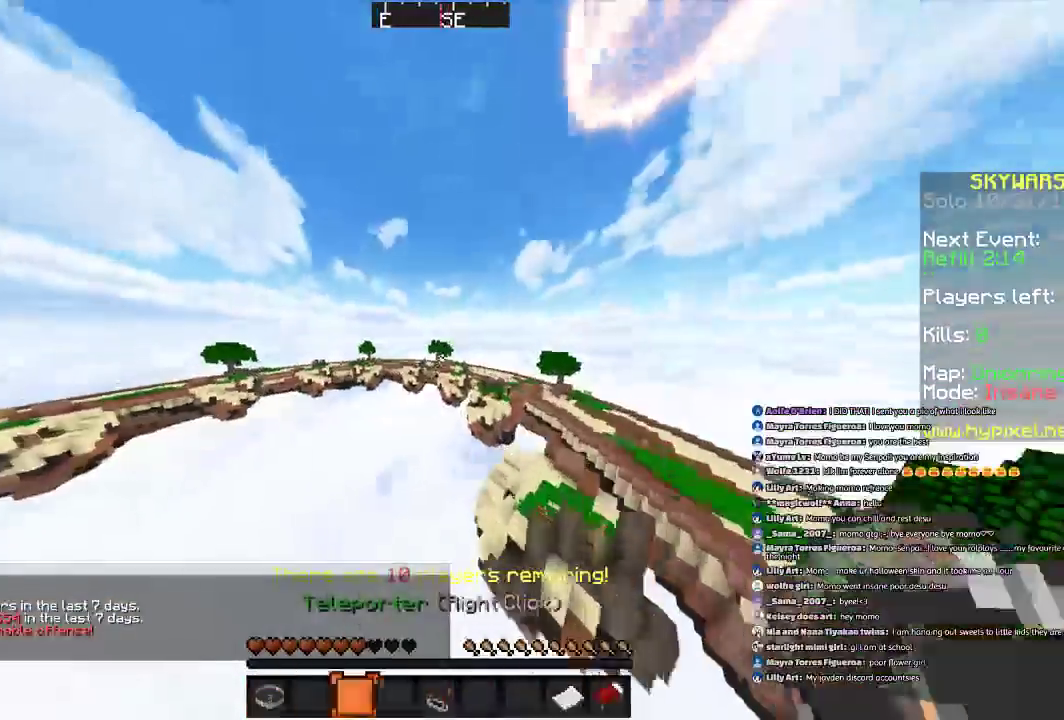
{"keys": [], "mouse": [], "events": [[100, "a", "down"], [200, "a", "up"], [300, "w", "up"]]}